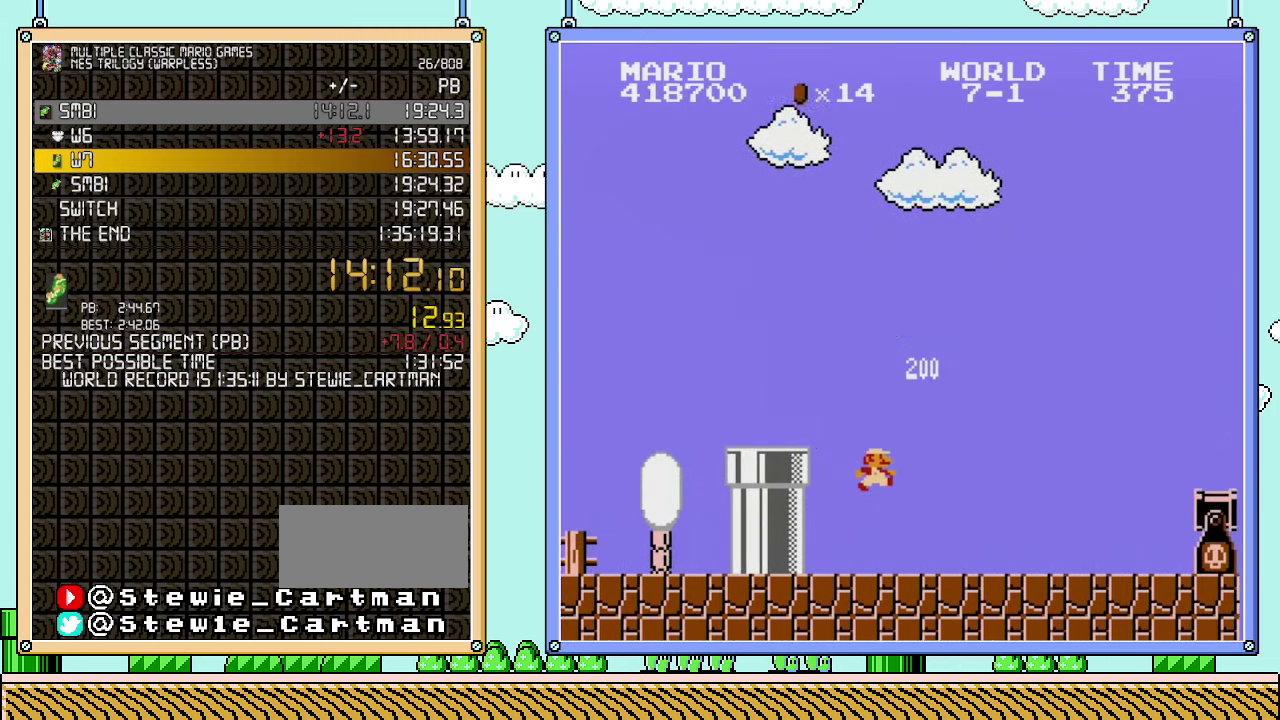
Gameplay with a controller (Nintendo layout); each line is a JSON object with the inputs held at the frame after it. "events" lists button and stick changes between this image and that frame as [ms after this image, input, new state], when the widget could be followed in between. Not read: A L3 R3.
{"buttons": ["B", "DPAD_RIGHT"], "events": []}
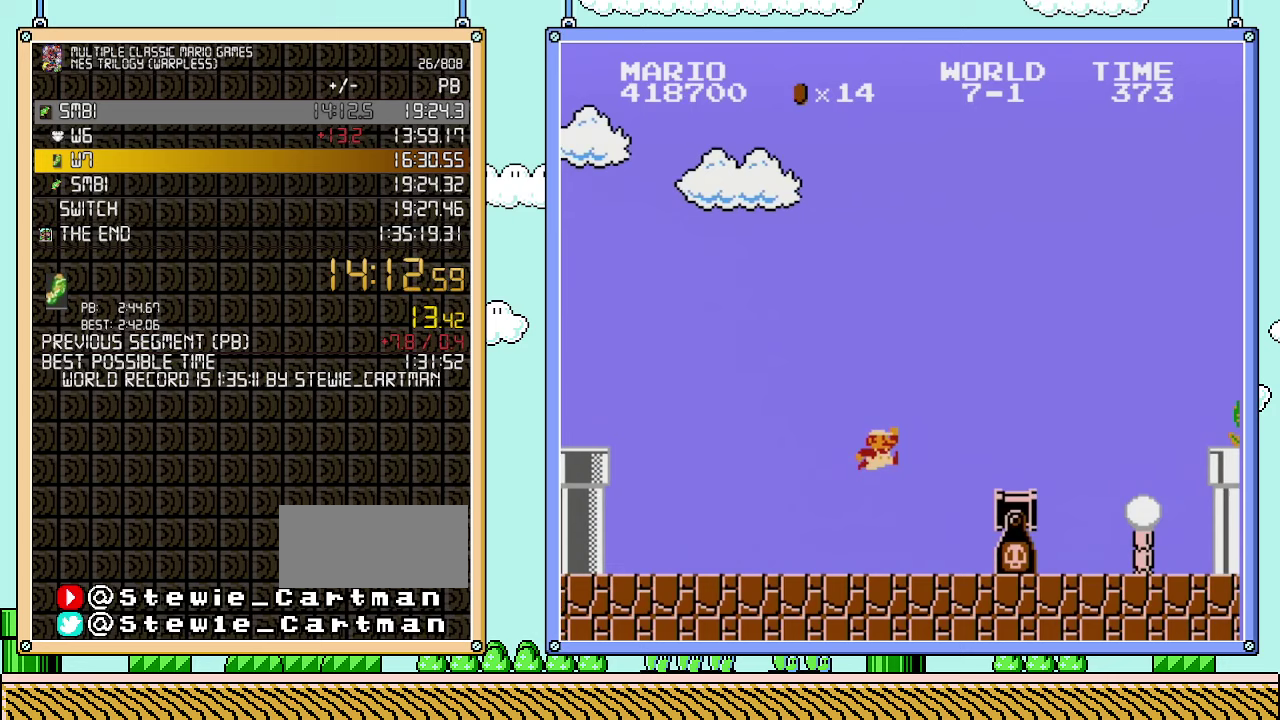
{"buttons": ["B", "DPAD_RIGHT"], "events": []}
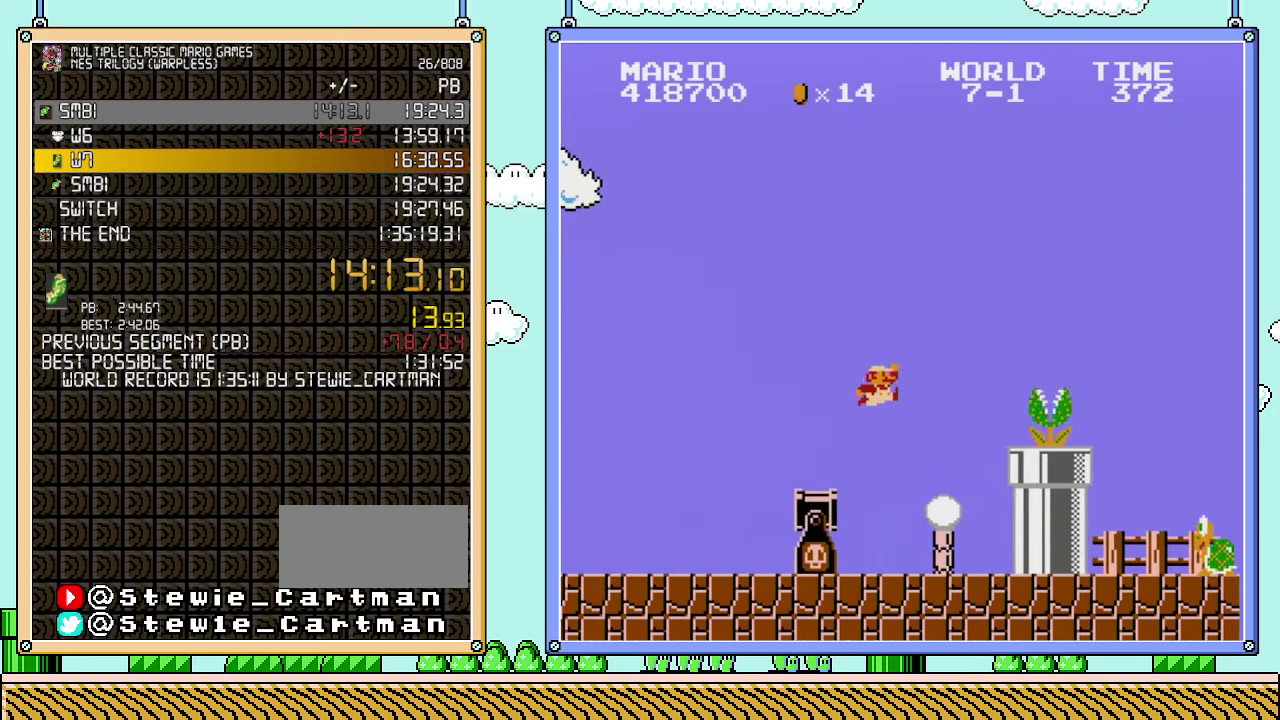
{"buttons": ["B", "DPAD_RIGHT"], "events": [[167, "B", "up"], [250, "B", "down"]]}
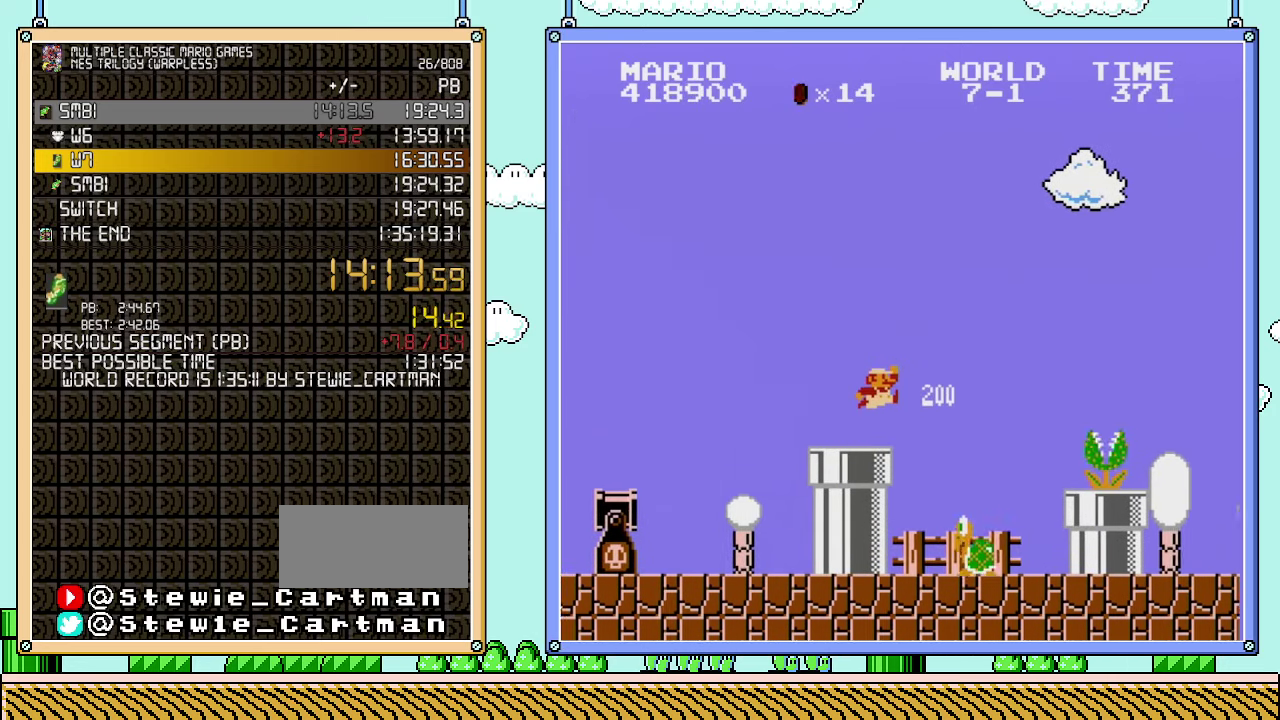
{"buttons": ["B", "DPAD_RIGHT"], "events": []}
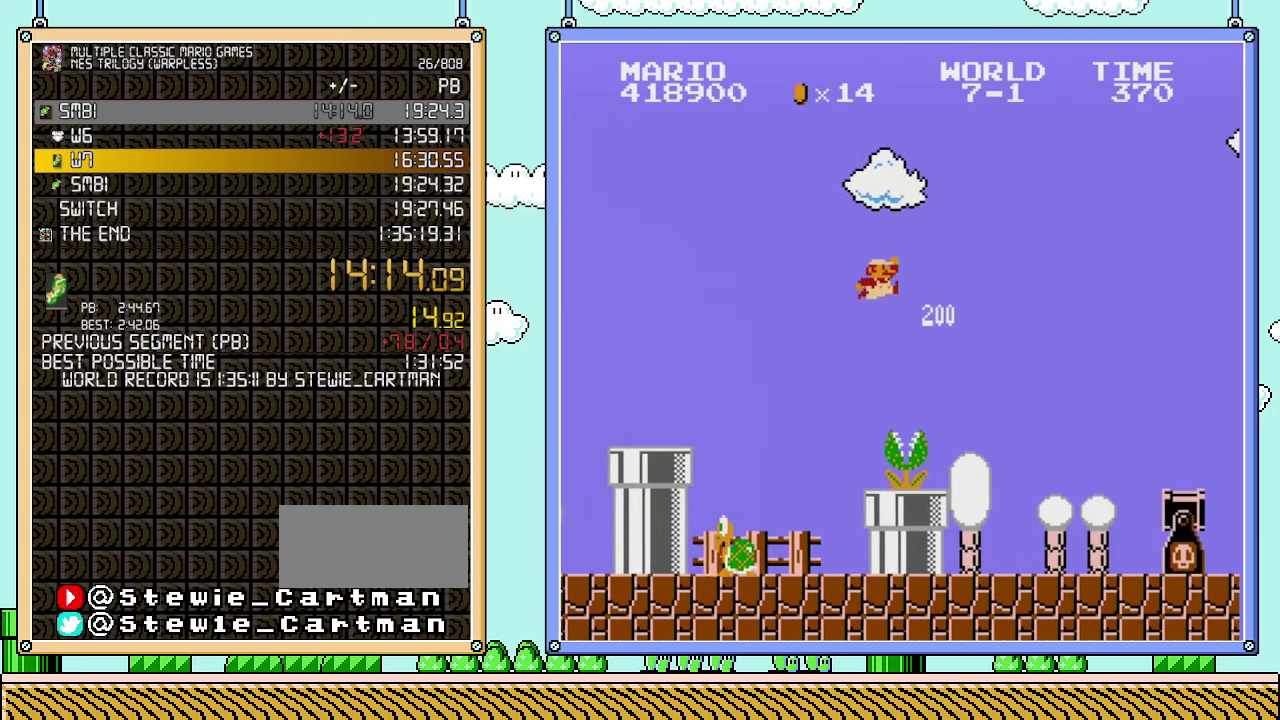
{"buttons": ["B", "DPAD_RIGHT"], "events": []}
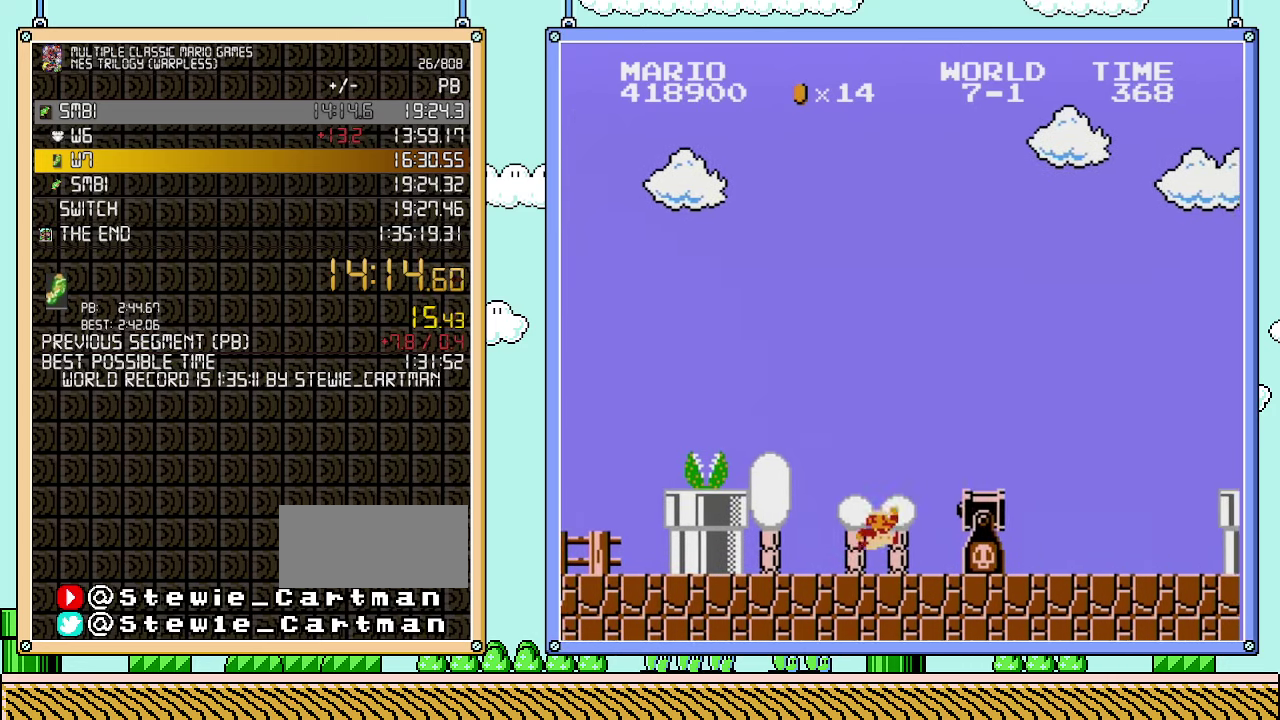
{"buttons": ["B", "DPAD_RIGHT"], "events": []}
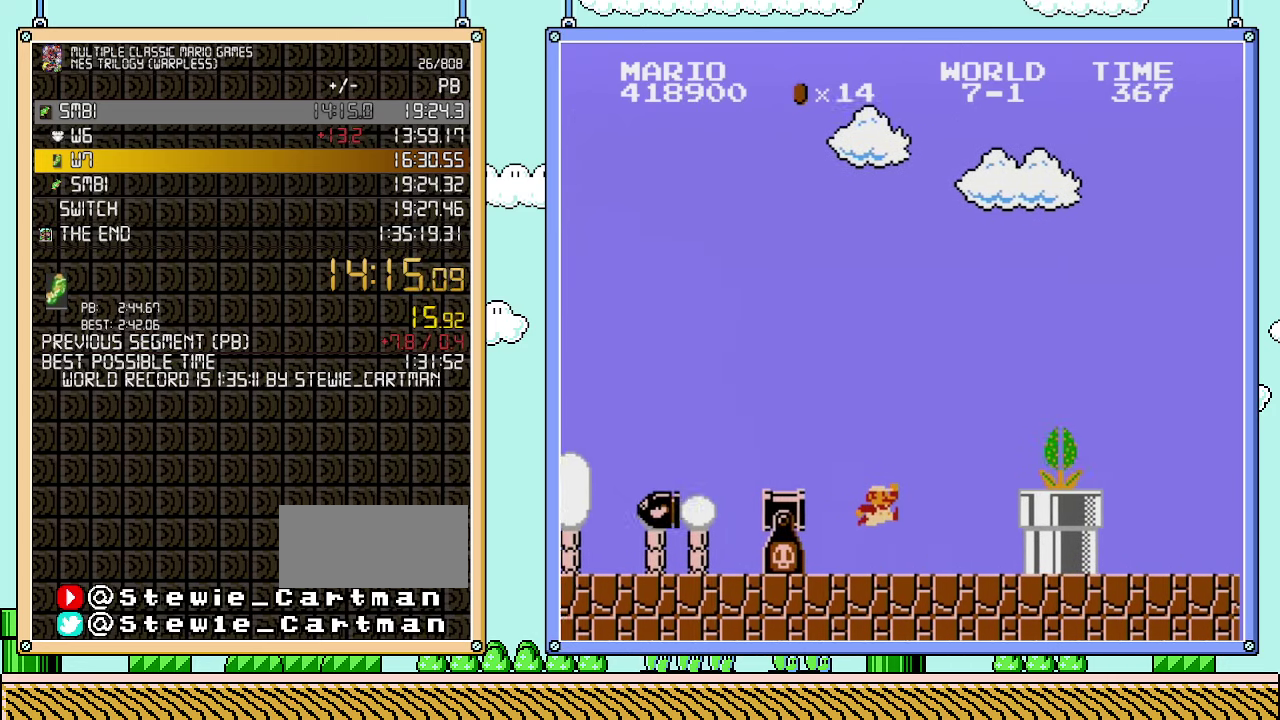
{"buttons": ["B", "DPAD_RIGHT"], "events": [[350, "B", "up"], [450, "B", "down"]]}
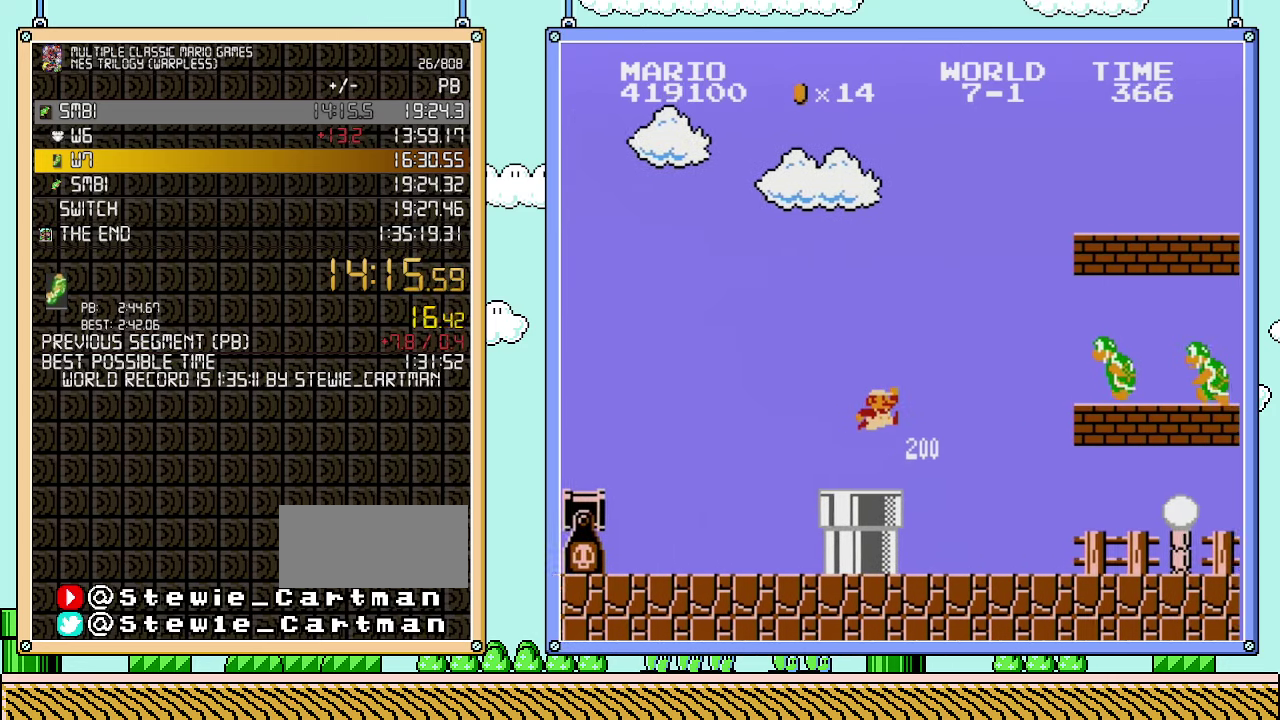
{"buttons": ["B", "DPAD_RIGHT"], "events": []}
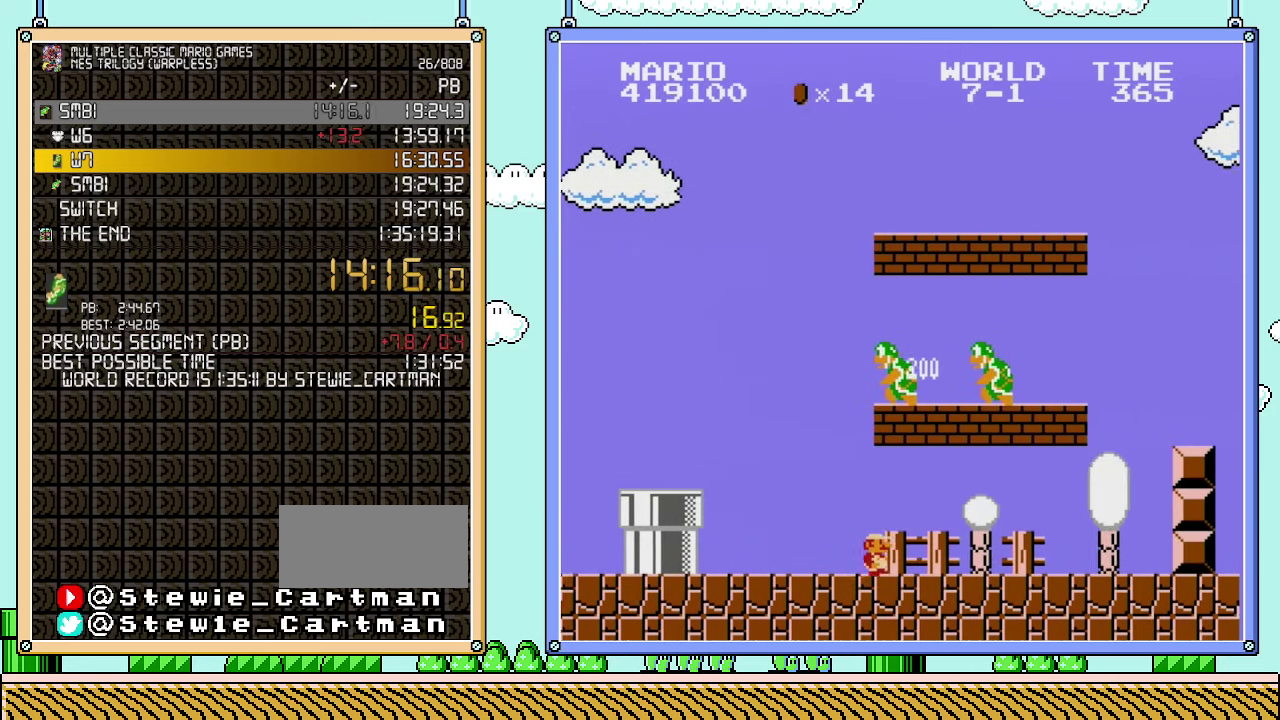
{"buttons": ["B", "DPAD_RIGHT"], "events": []}
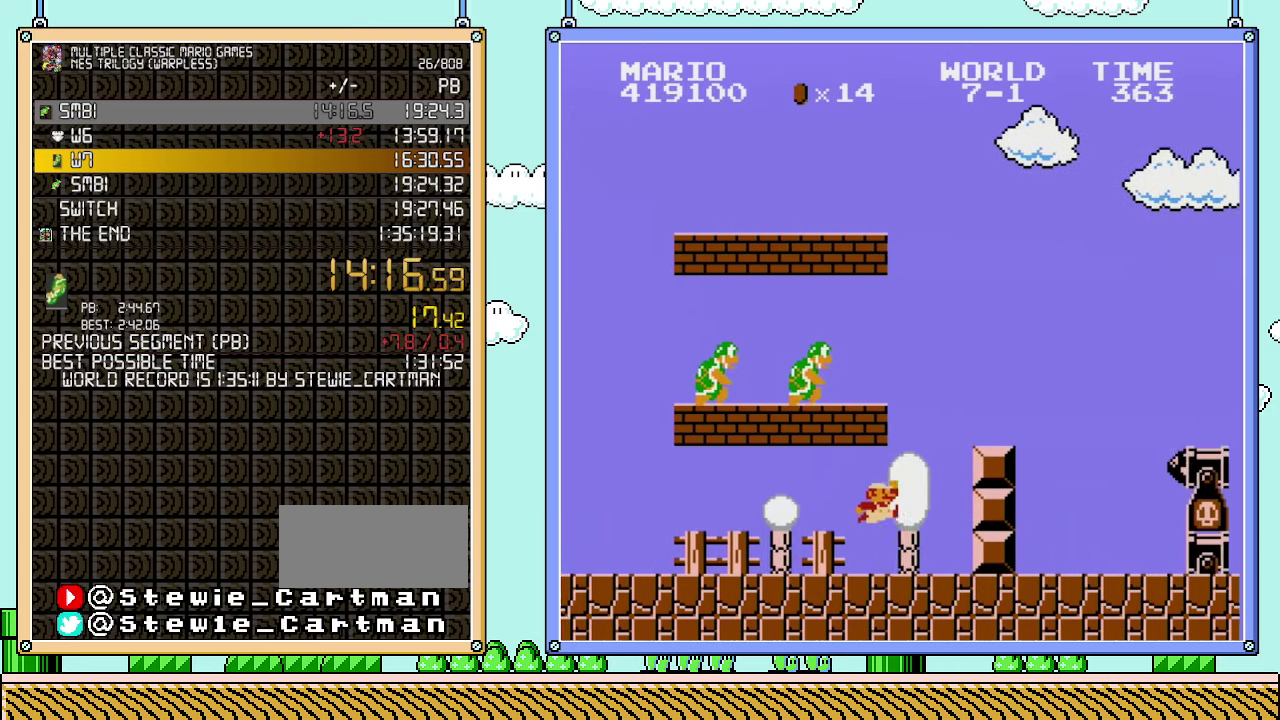
{"buttons": ["B", "DPAD_RIGHT"], "events": []}
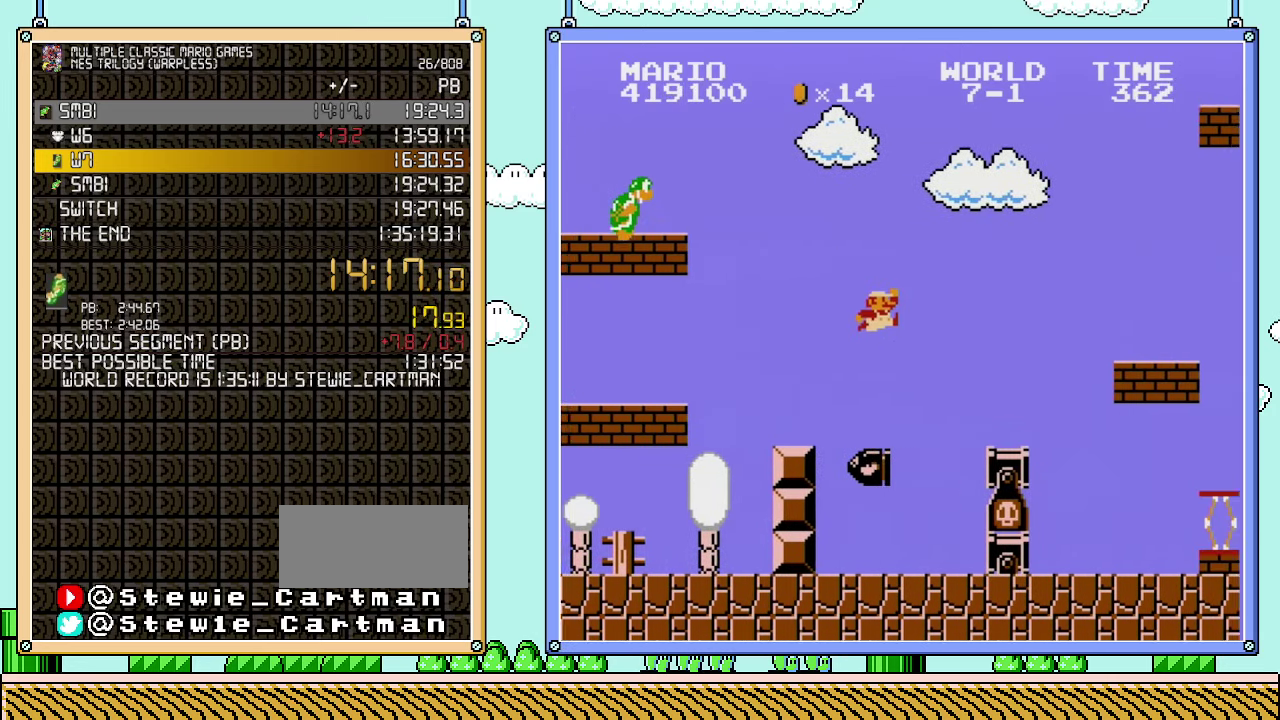
{"buttons": ["B", "DPAD_RIGHT"], "events": []}
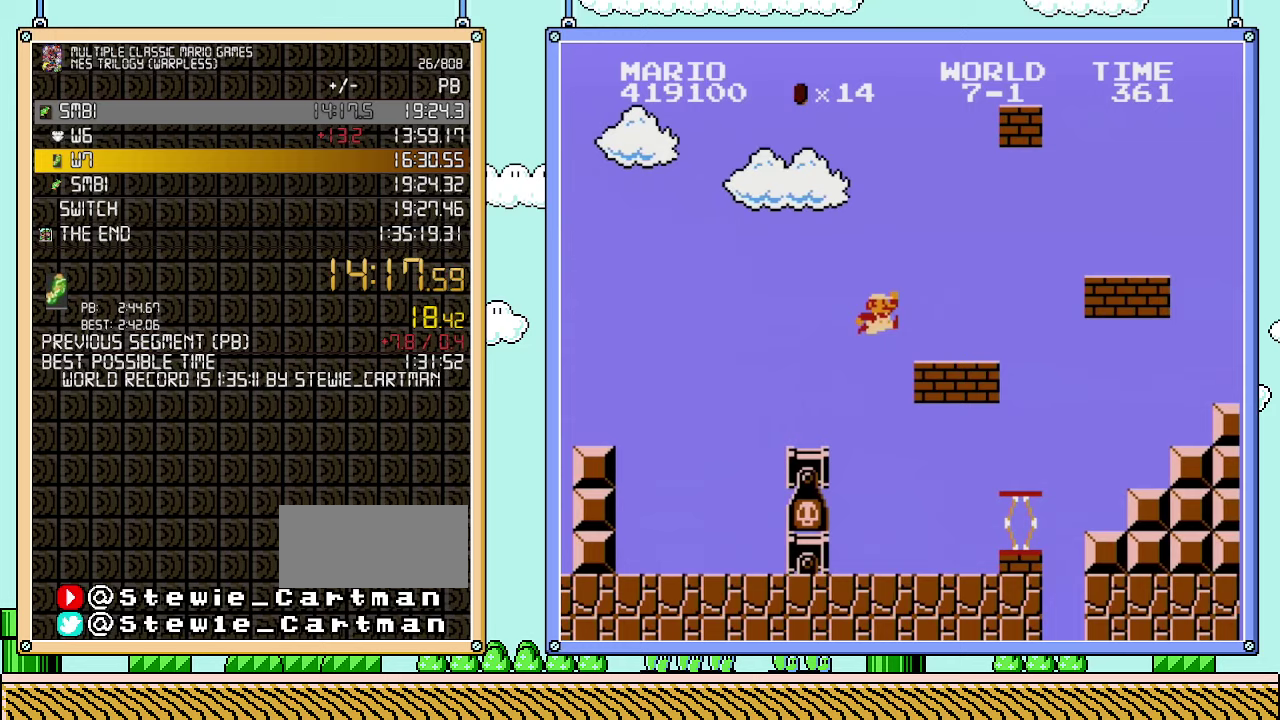
{"buttons": ["B", "DPAD_RIGHT"], "events": []}
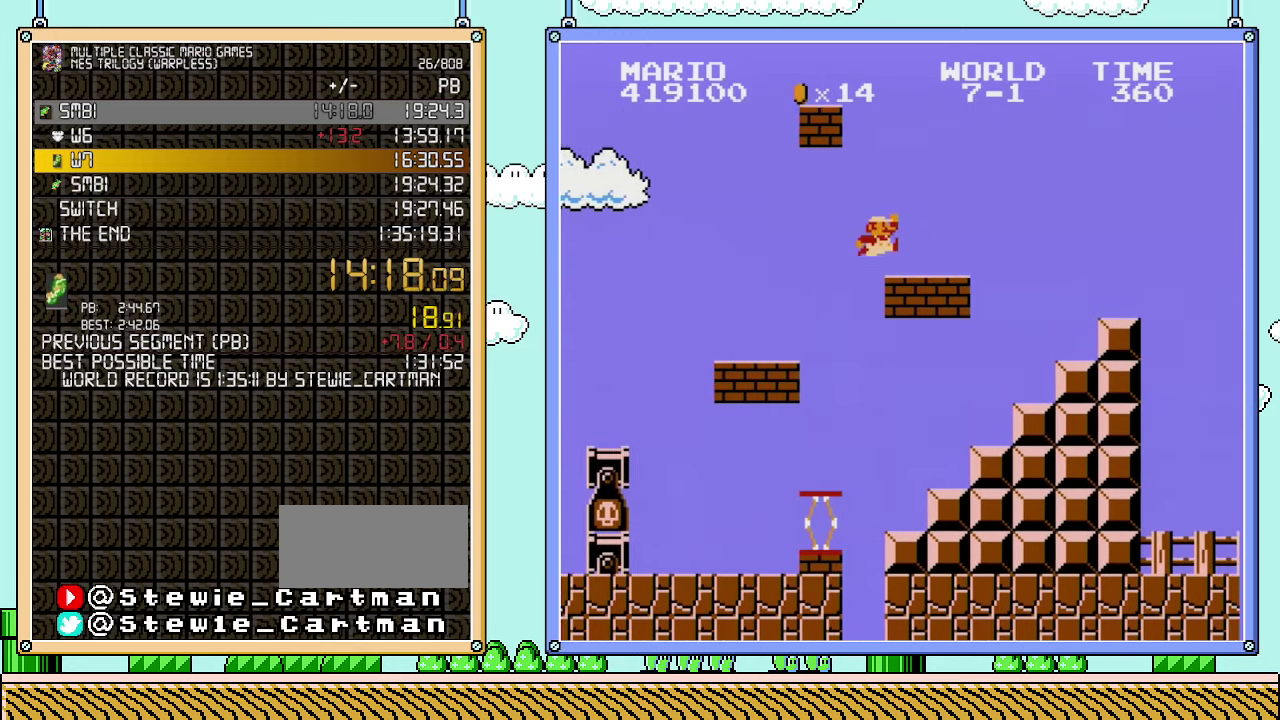
{"buttons": ["B", "DPAD_RIGHT"], "events": []}
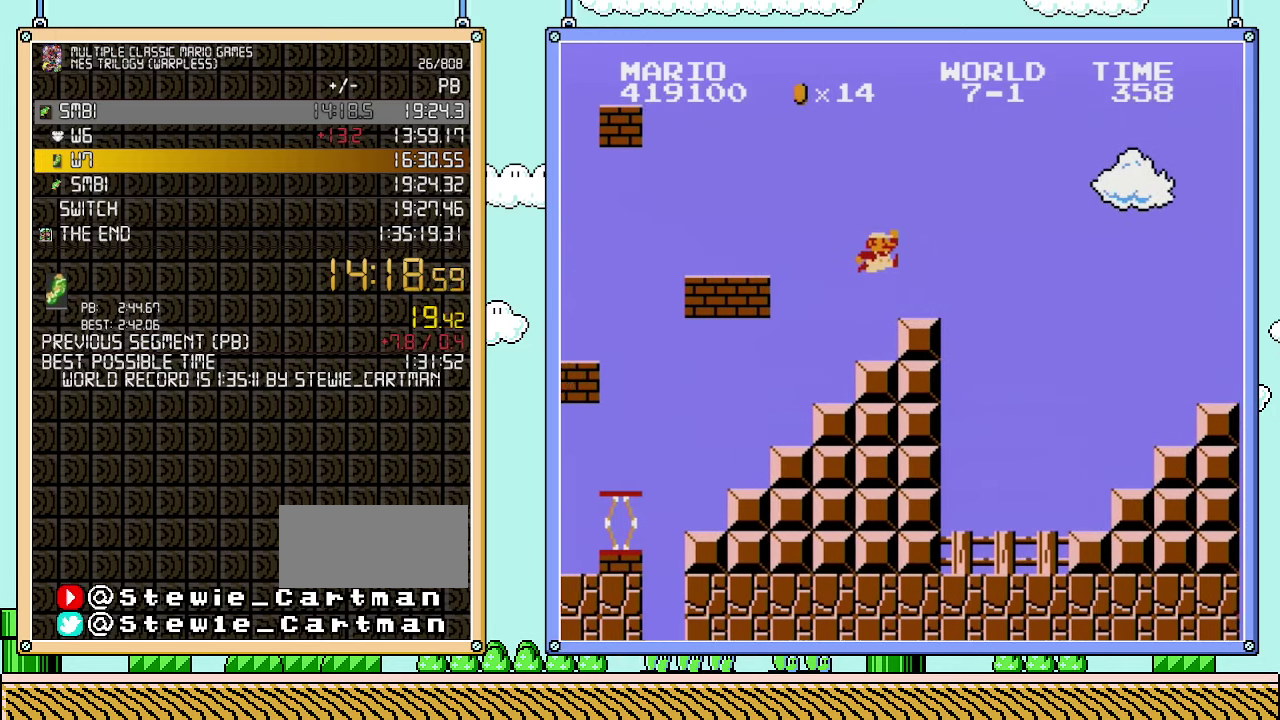
{"buttons": ["B", "DPAD_RIGHT"], "events": []}
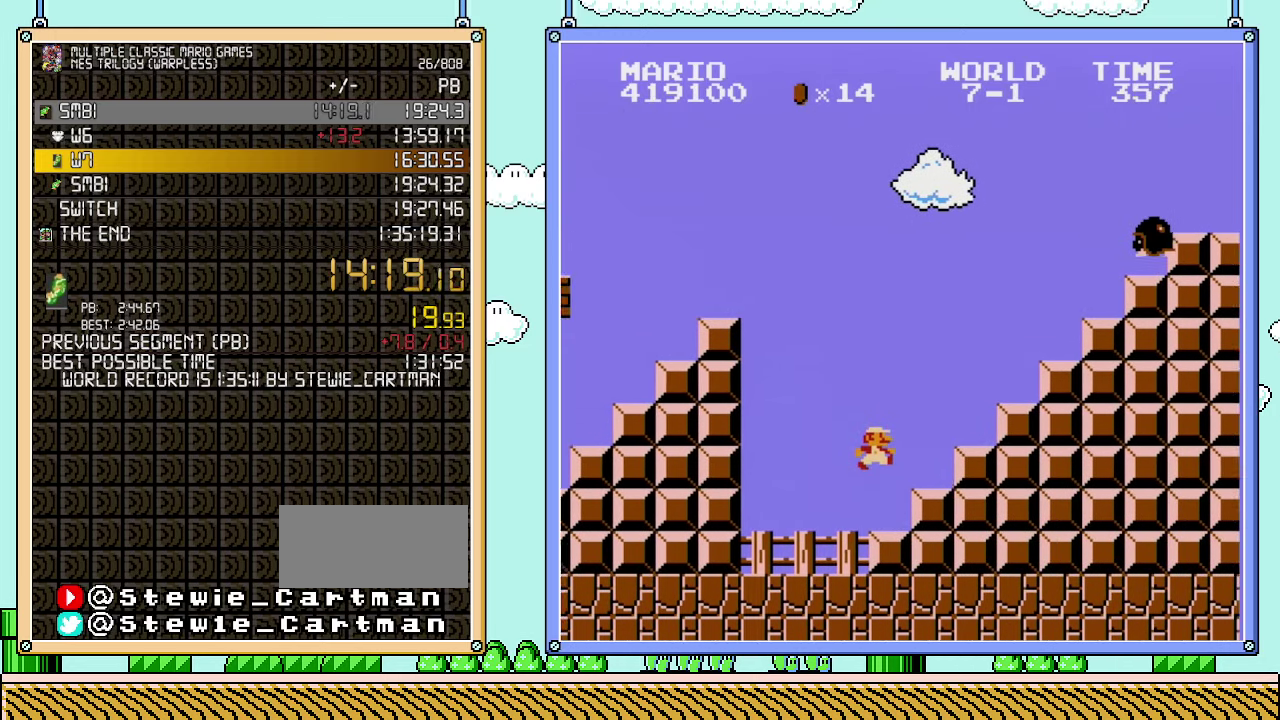
{"buttons": ["B", "DPAD_RIGHT"], "events": []}
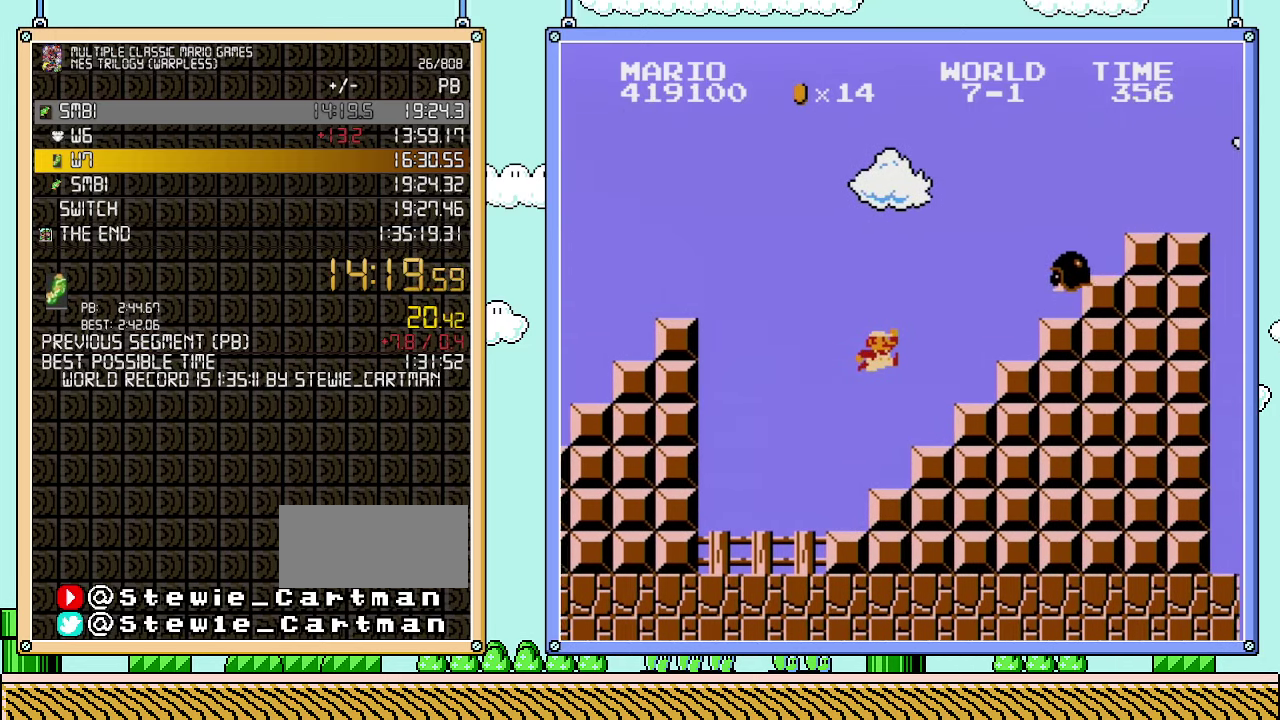
{"buttons": ["B", "DPAD_RIGHT"], "events": [[300, "DPAD_RIGHT", "up"], [483, "DPAD_RIGHT", "down"]]}
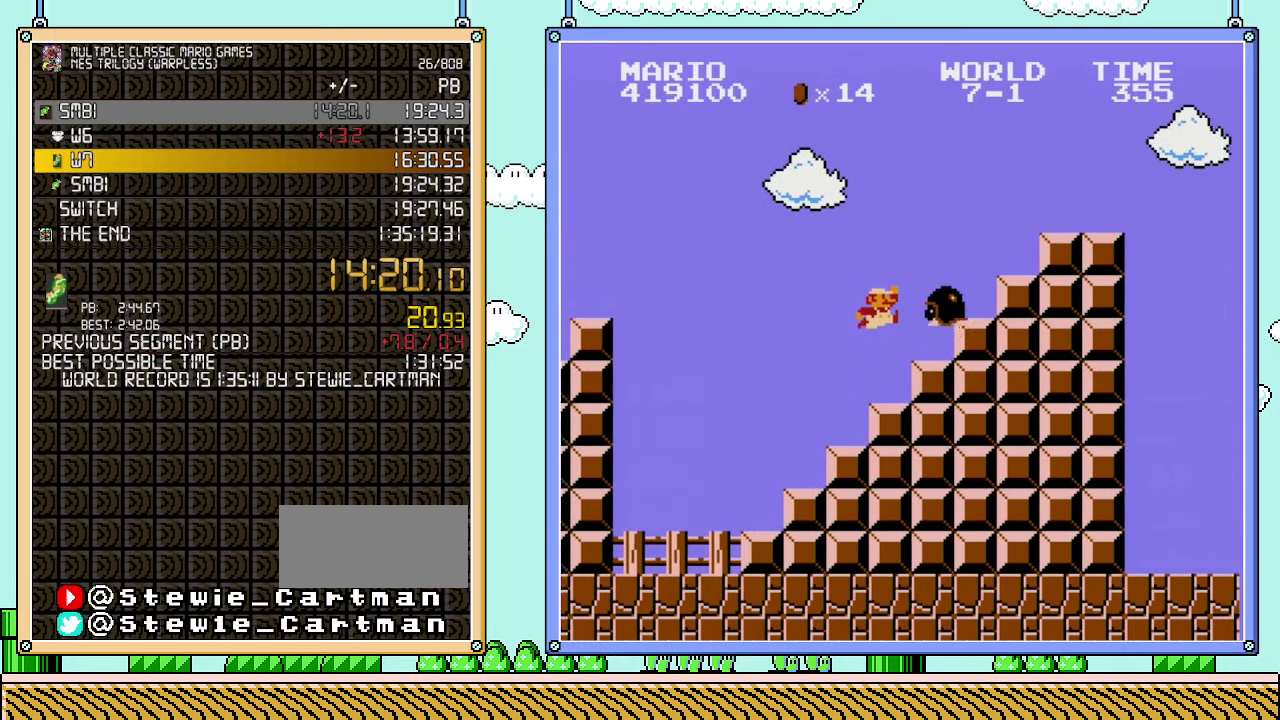
{"buttons": ["B"], "events": [[417, "DPAD_RIGHT", "up"]]}
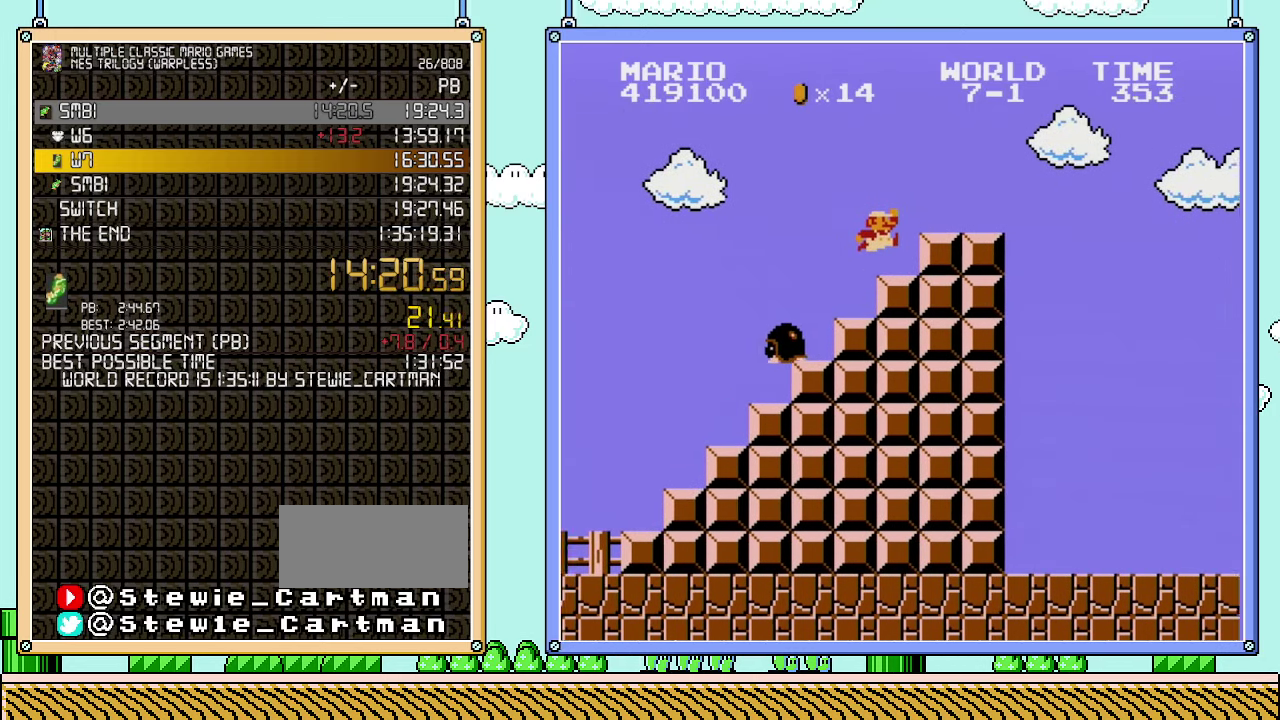
{"buttons": ["B", "DPAD_RIGHT"], "events": [[200, "DPAD_RIGHT", "down"]]}
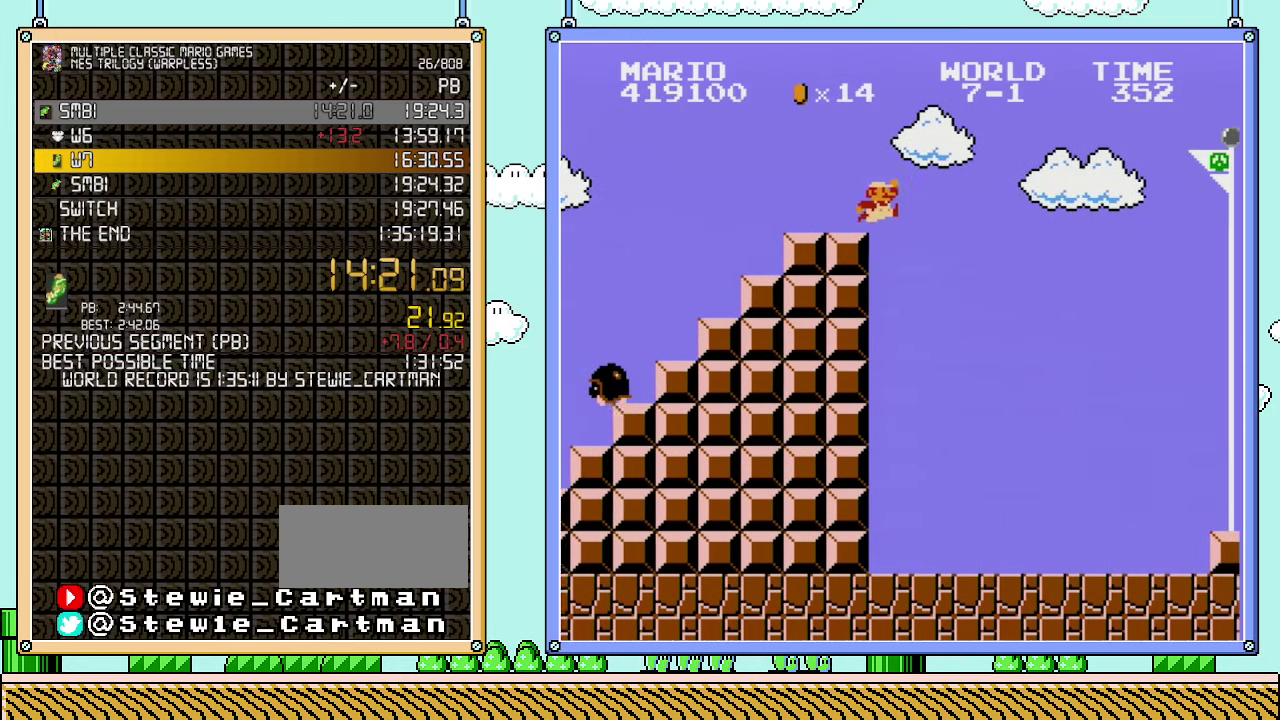
{"buttons": ["B", "DPAD_RIGHT"], "events": []}
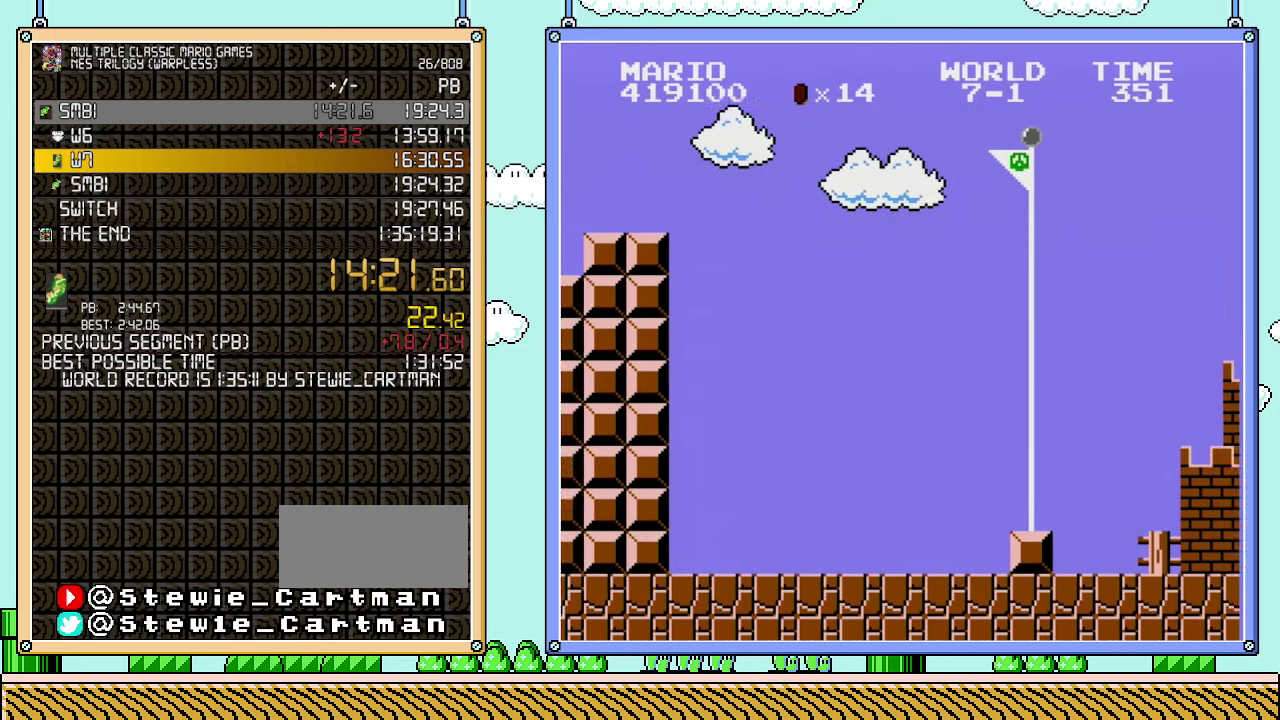
{"buttons": ["B"], "events": [[450, "B", "up"], [500, "B", "down"], [500, "DPAD_RIGHT", "up"]]}
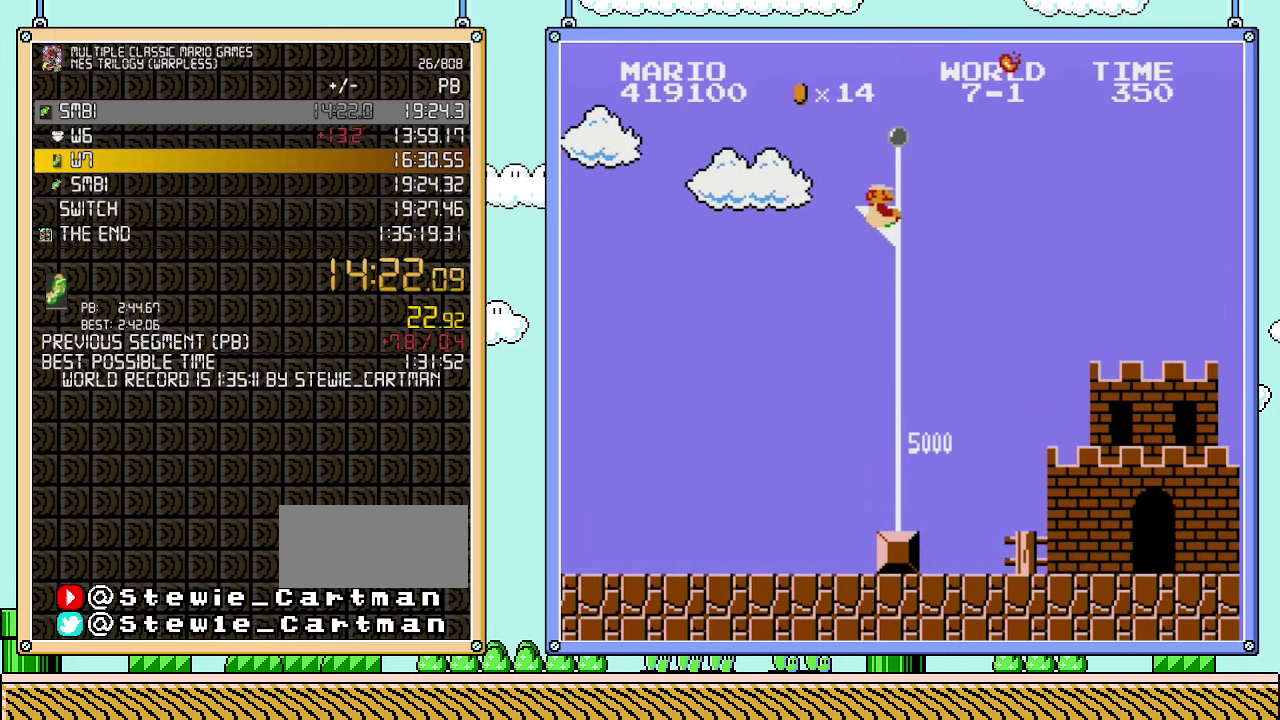
{"buttons": [], "events": [[250, "B", "up"]]}